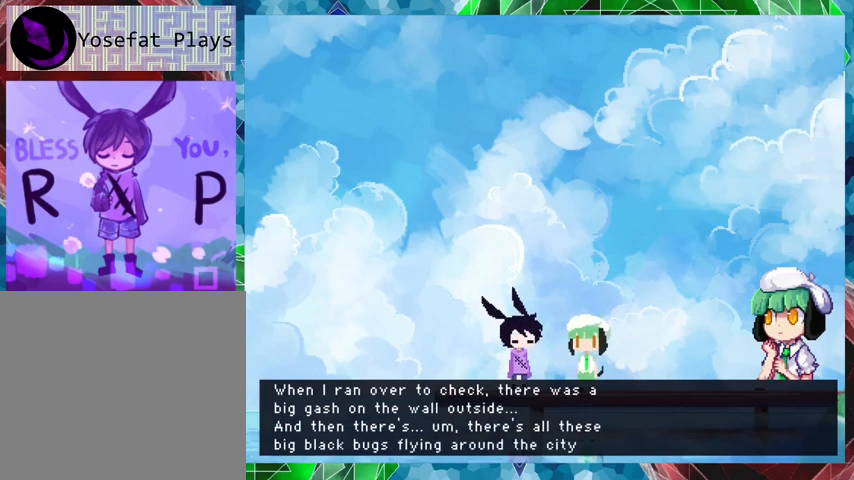
Gameplay with a controller (Nintendo layout); each line is a JSON object with the inputs held at the frame after it. "events" lists button and stick changes between this image and that frame as [ms after this image, input, new state], when the widget could be followed in between. Not read: L3 R3 left_stick right_stick.
{"buttons": ["B"], "events": []}
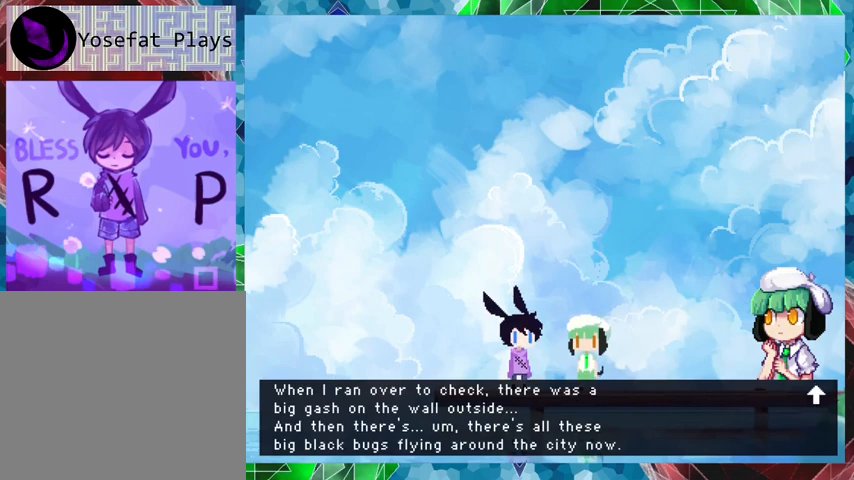
{"buttons": [], "events": [[200, "B", "up"]]}
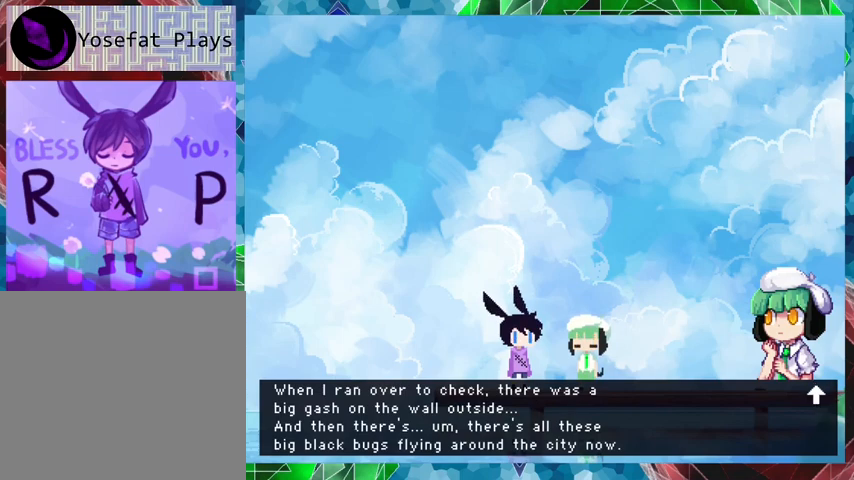
{"buttons": [], "events": []}
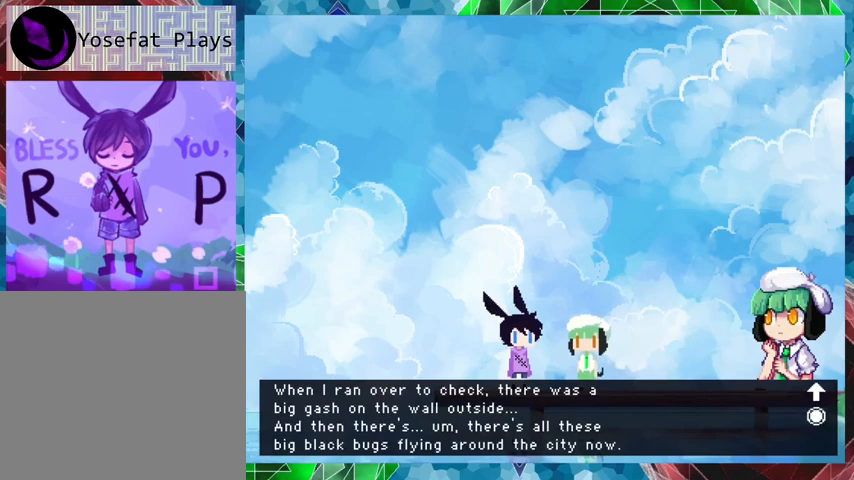
{"buttons": [], "events": []}
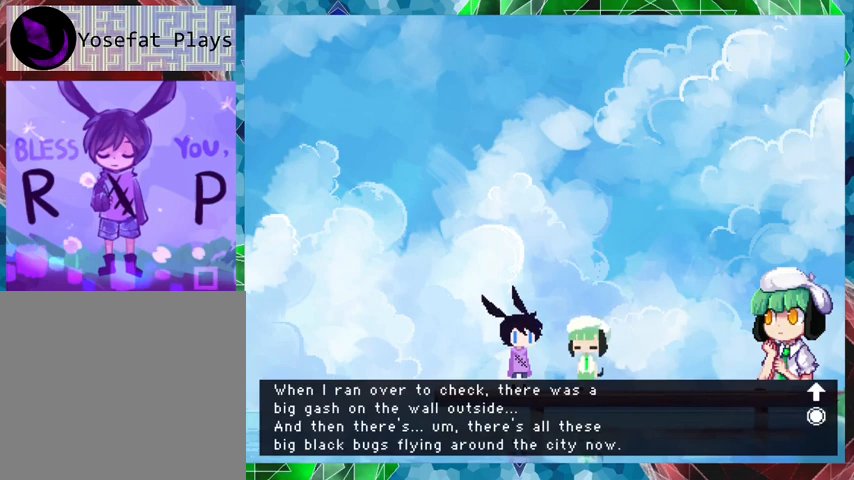
{"buttons": ["B"], "events": [[333, "B", "down"]]}
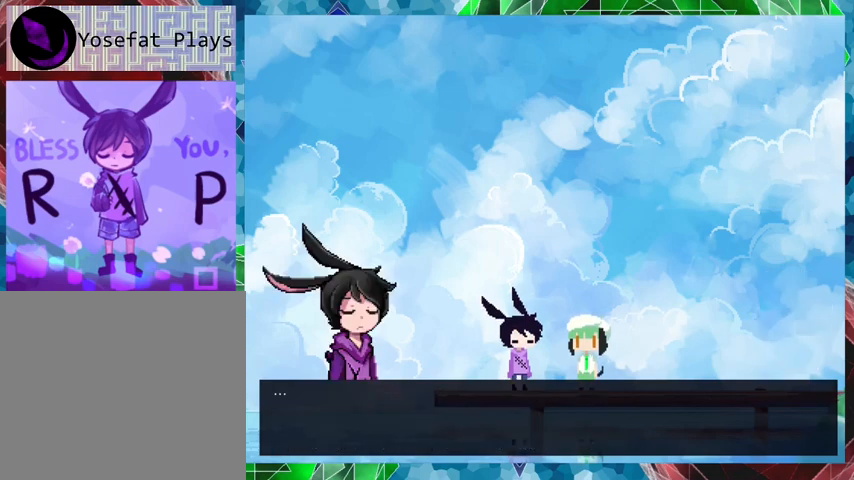
{"buttons": [], "events": [[433, "B", "up"]]}
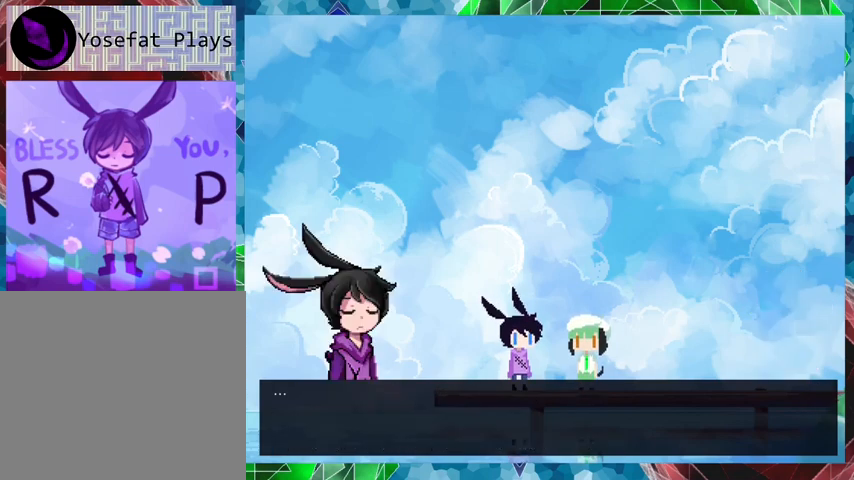
{"buttons": ["B"], "events": [[367, "B", "down"]]}
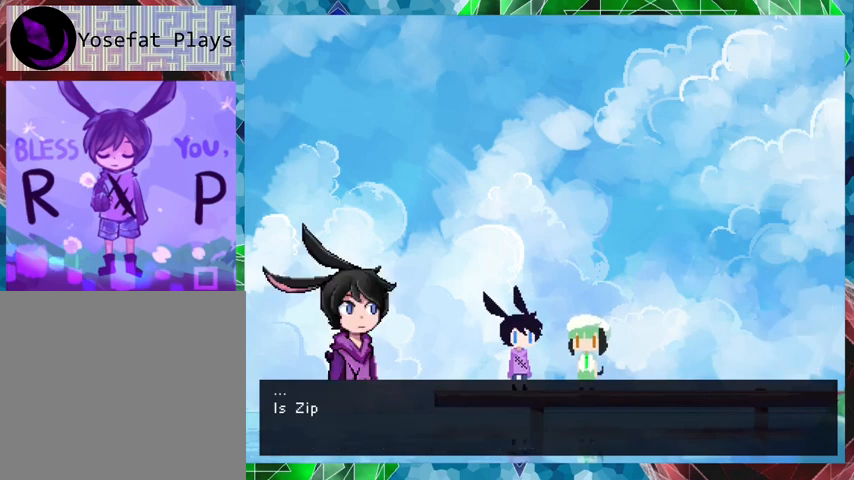
{"buttons": ["B"], "events": []}
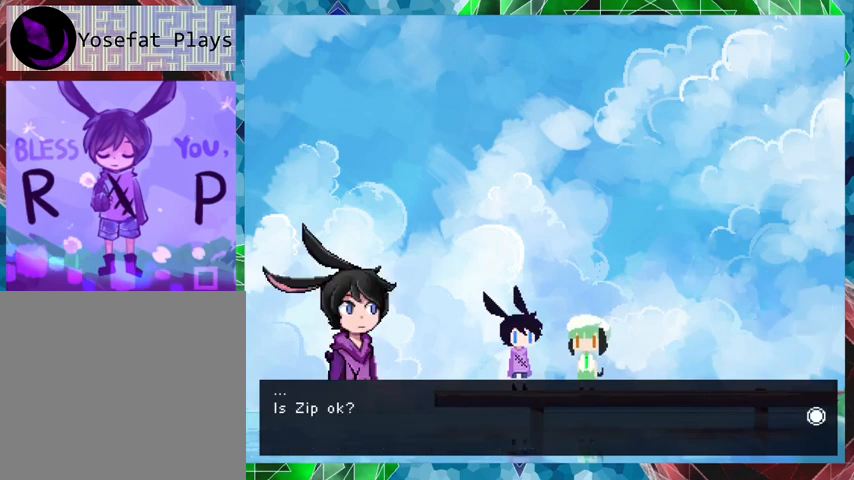
{"buttons": [], "events": [[133, "B", "up"]]}
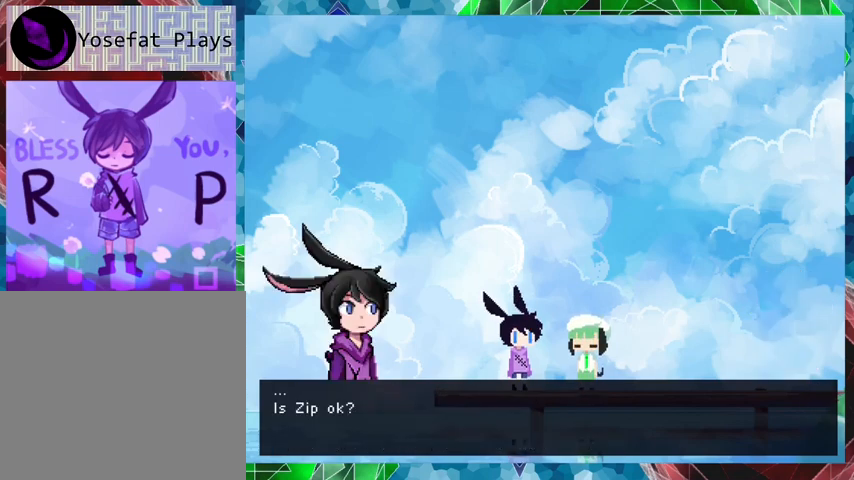
{"buttons": [], "events": []}
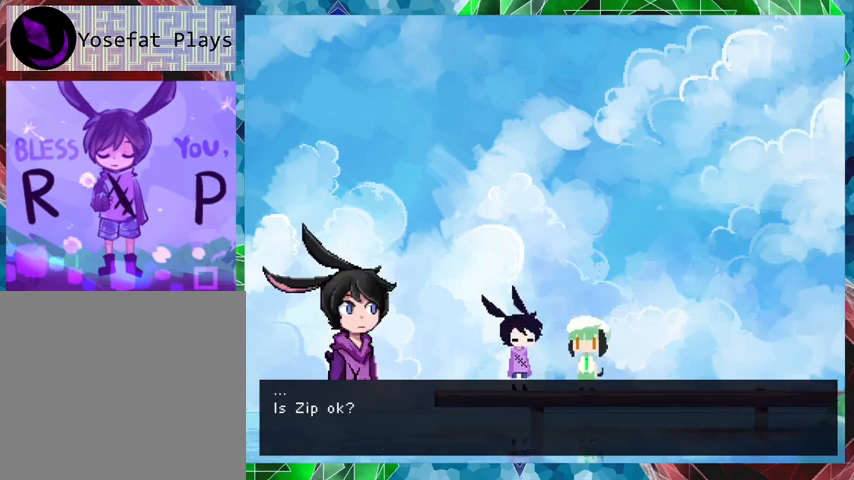
{"buttons": ["B"], "events": [[467, "B", "down"]]}
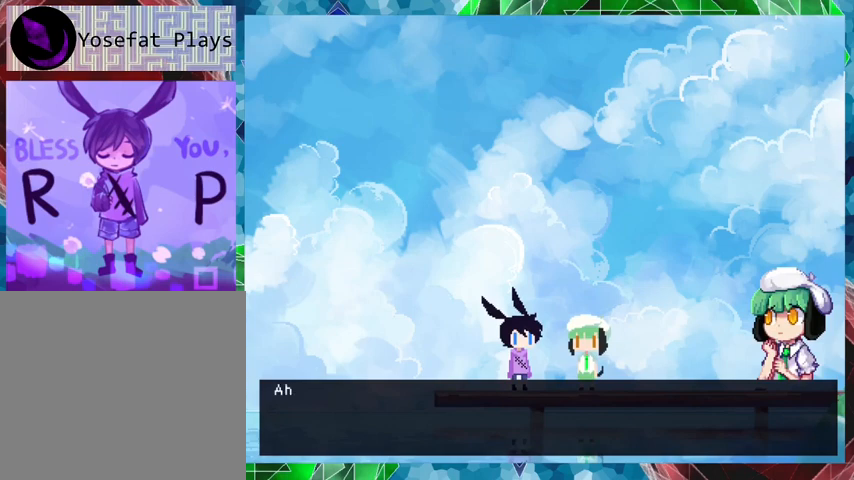
{"buttons": ["B"], "events": []}
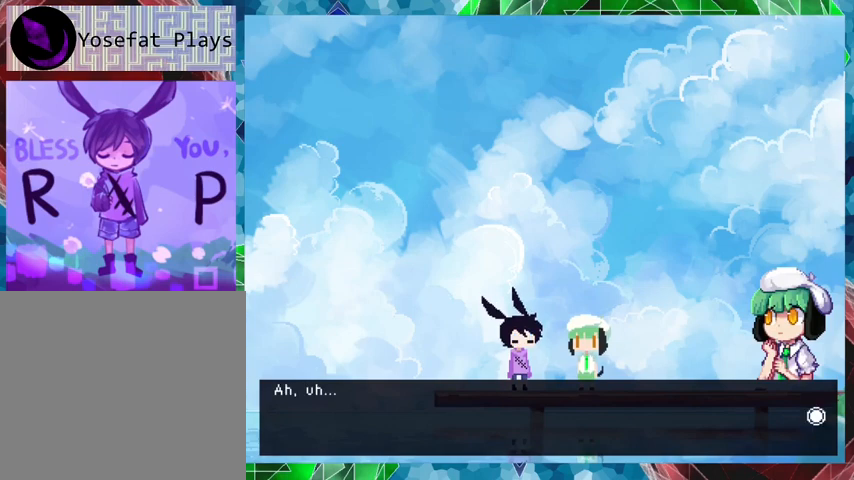
{"buttons": [], "events": [[100, "B", "up"]]}
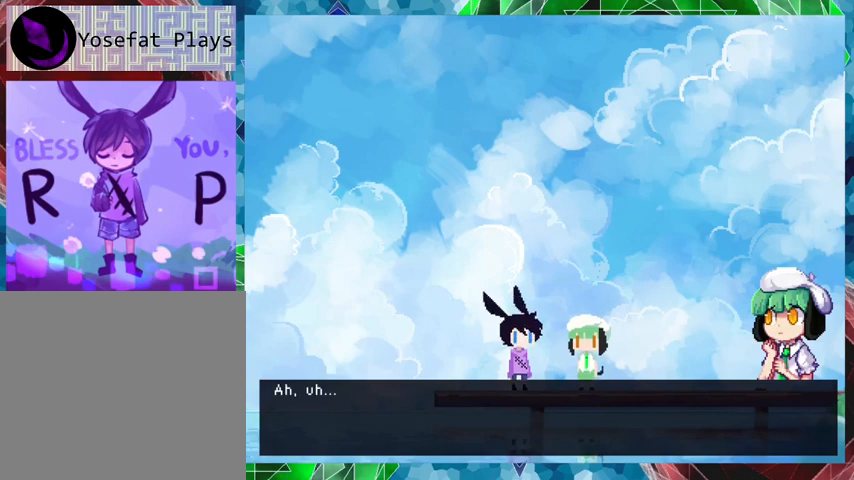
{"buttons": ["B"], "events": [[167, "B", "down"]]}
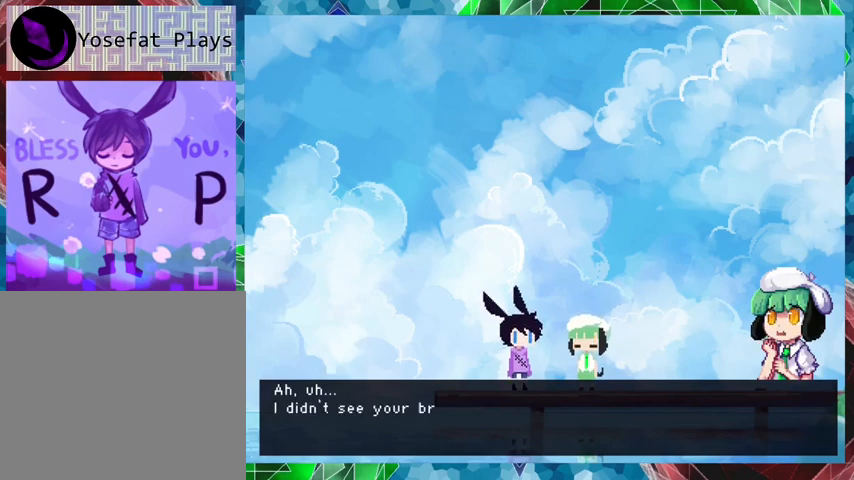
{"buttons": ["B"], "events": []}
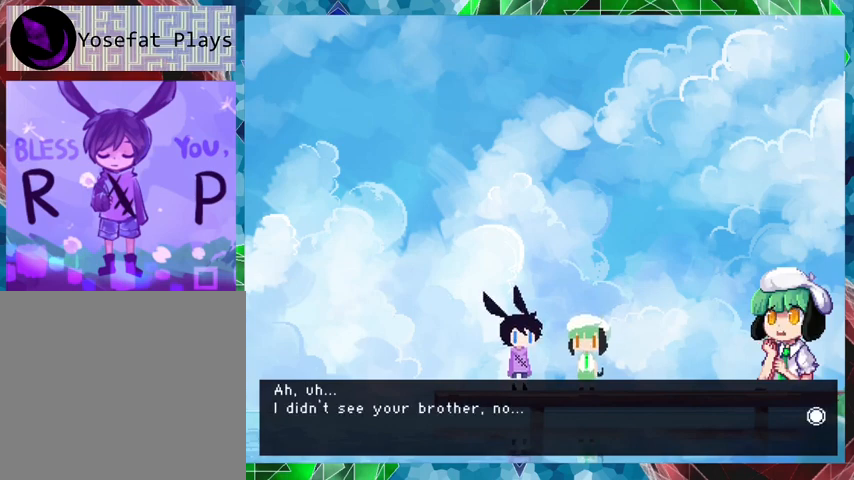
{"buttons": [], "events": [[233, "B", "up"]]}
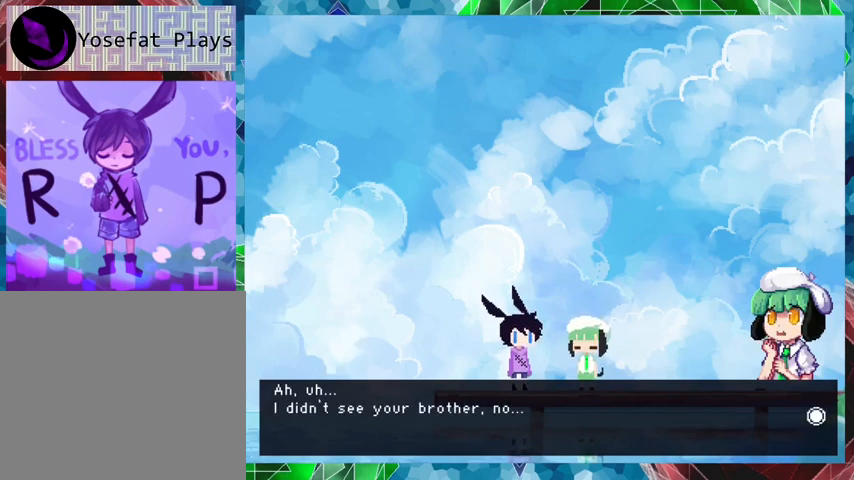
{"buttons": ["B"], "events": [[467, "B", "down"]]}
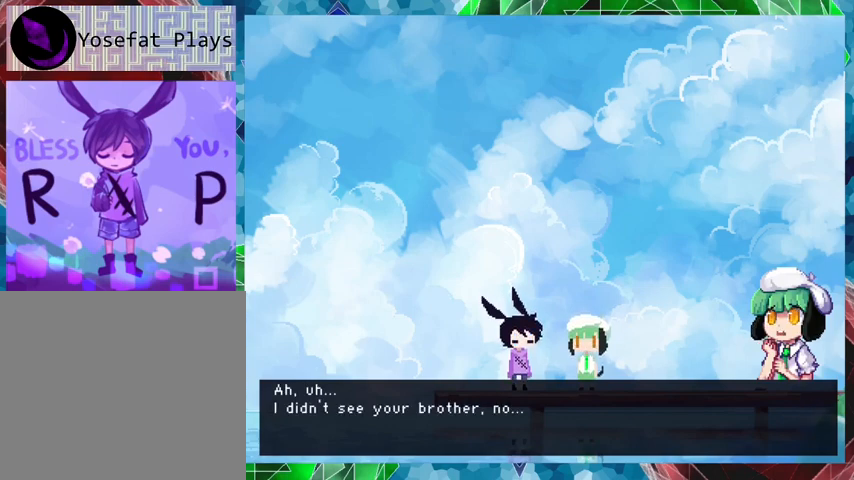
{"buttons": ["B"], "events": []}
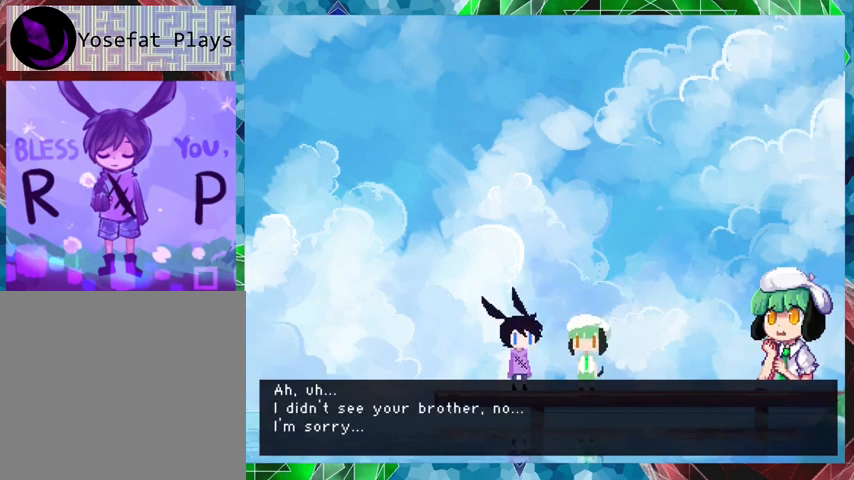
{"buttons": [], "events": [[267, "B", "up"]]}
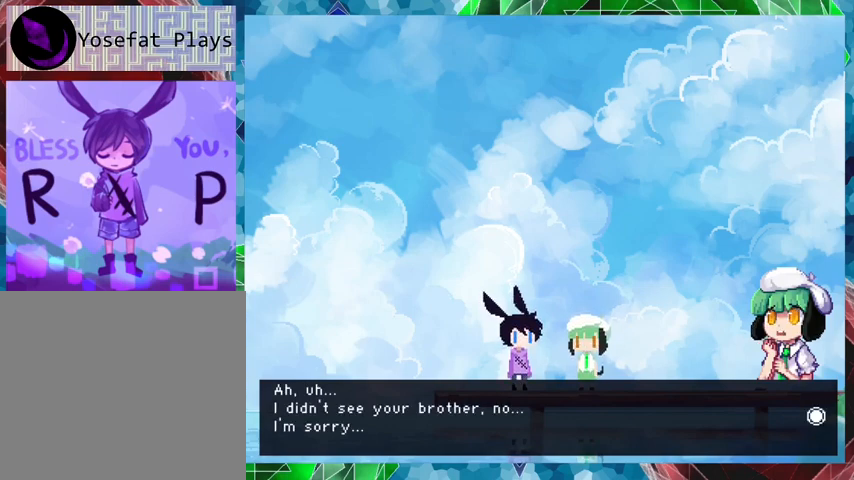
{"buttons": ["B"], "events": [[400, "B", "down"]]}
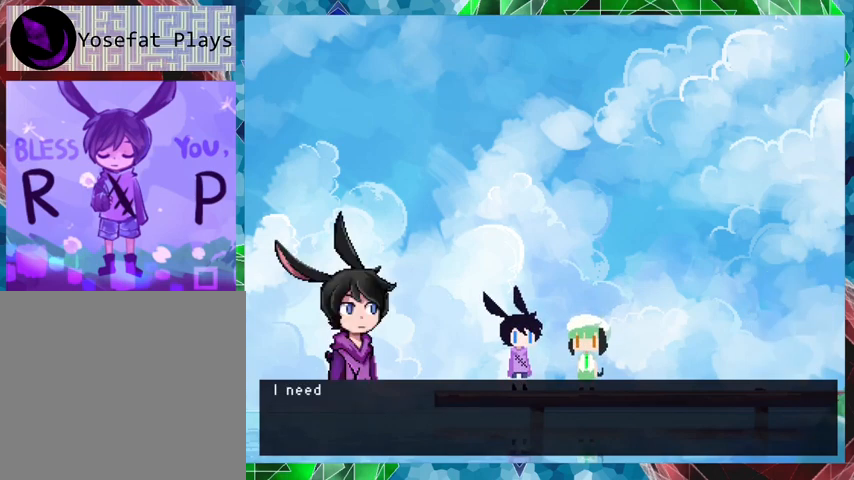
{"buttons": ["B"], "events": []}
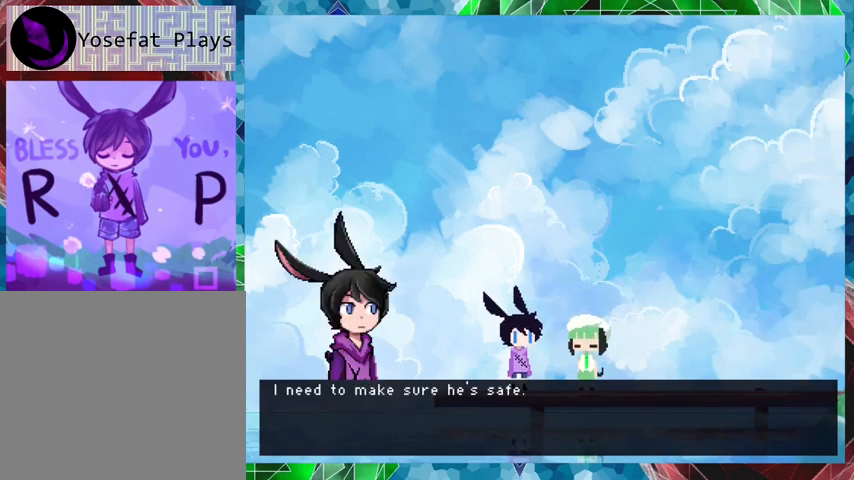
{"buttons": [], "events": [[467, "B", "up"]]}
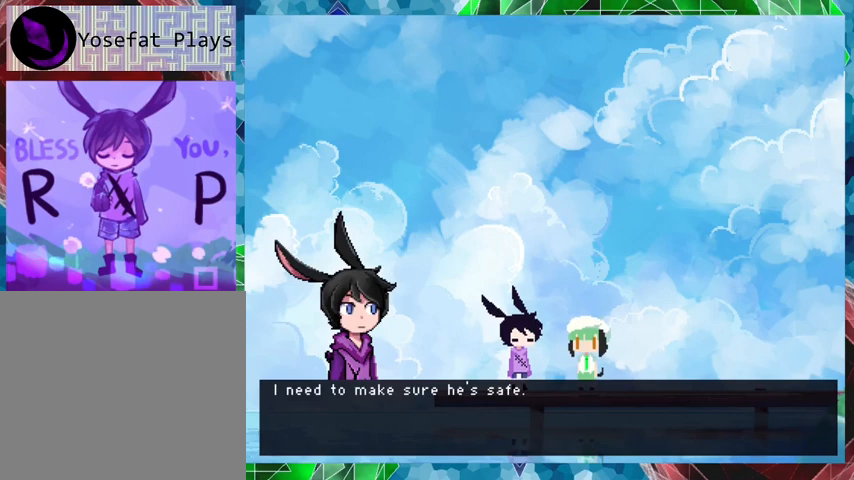
{"buttons": [], "events": []}
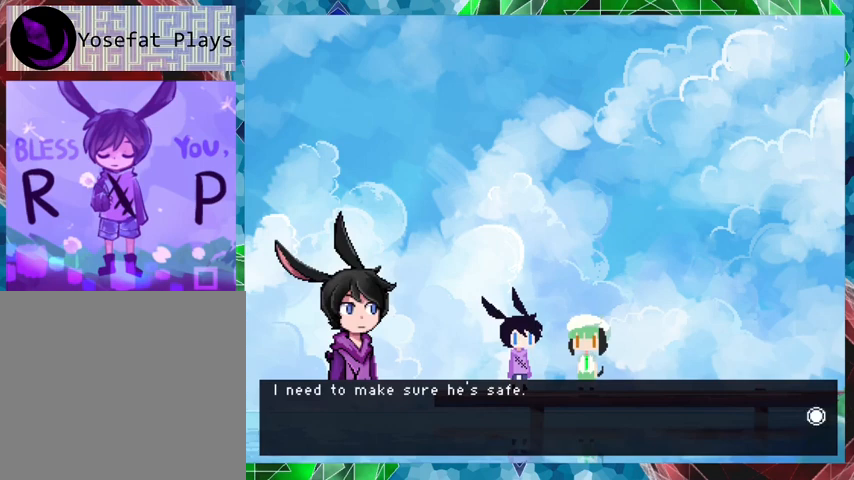
{"buttons": [], "events": []}
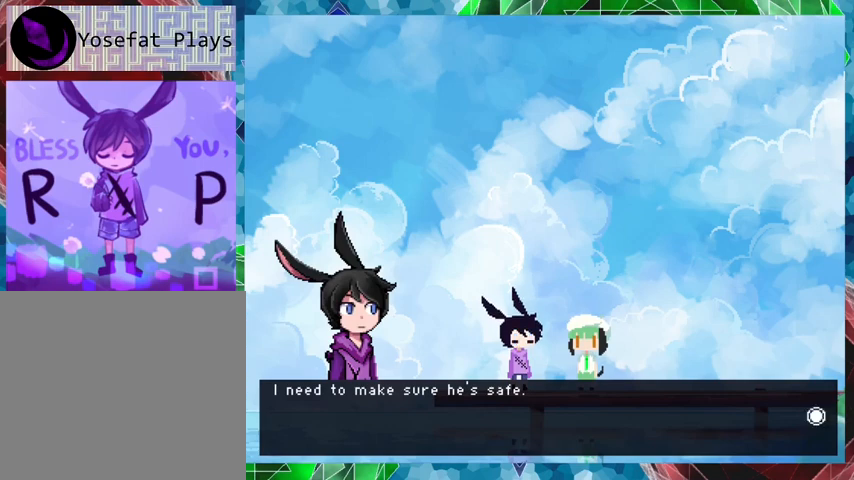
{"buttons": ["B"], "events": [[367, "B", "down"]]}
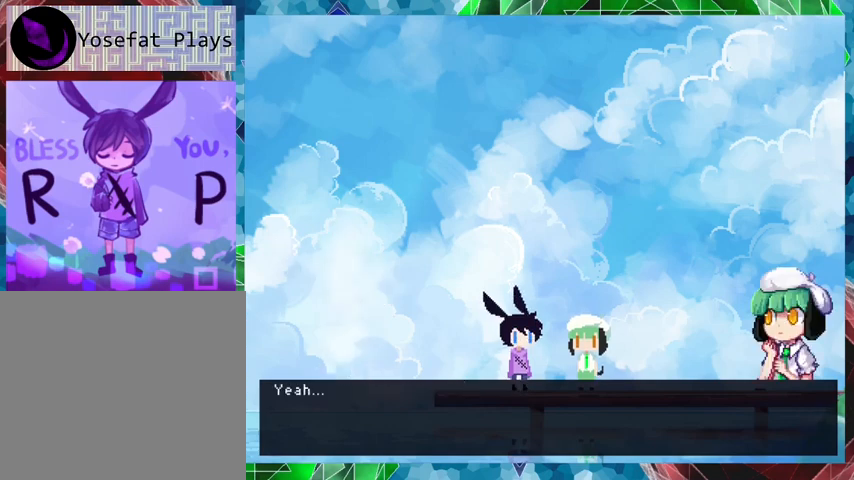
{"buttons": [], "events": [[500, "B", "up"]]}
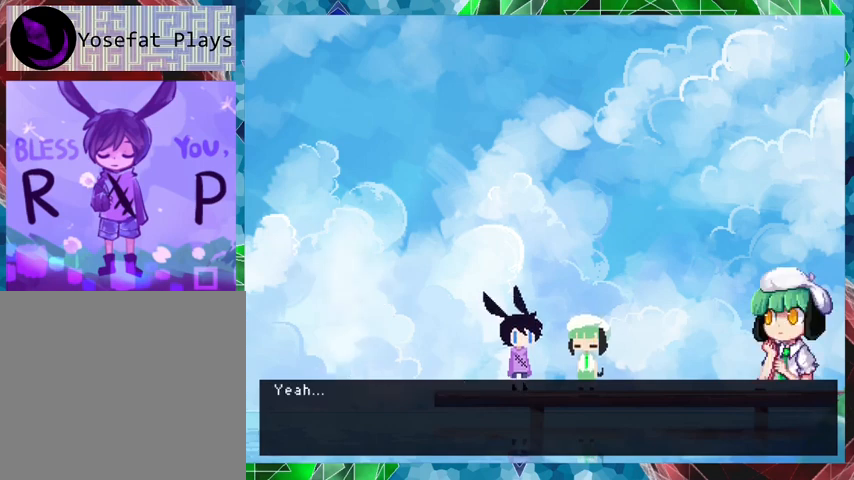
{"buttons": ["B"], "events": [[467, "B", "down"]]}
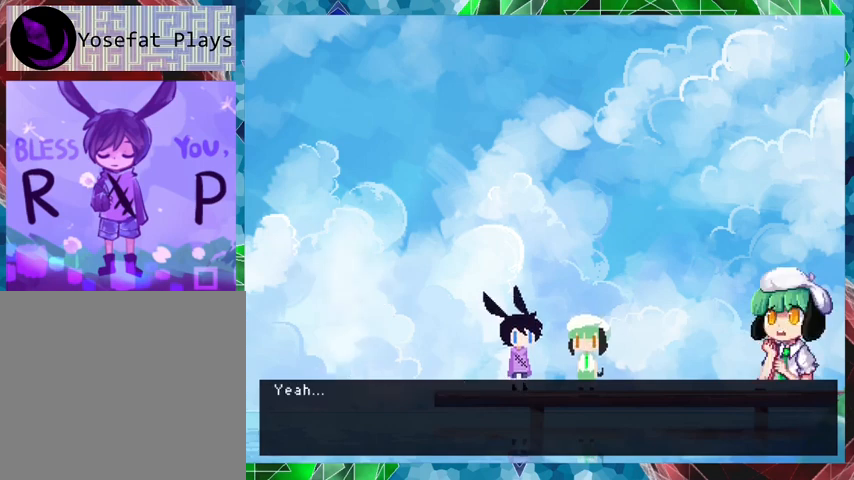
{"buttons": ["B"], "events": []}
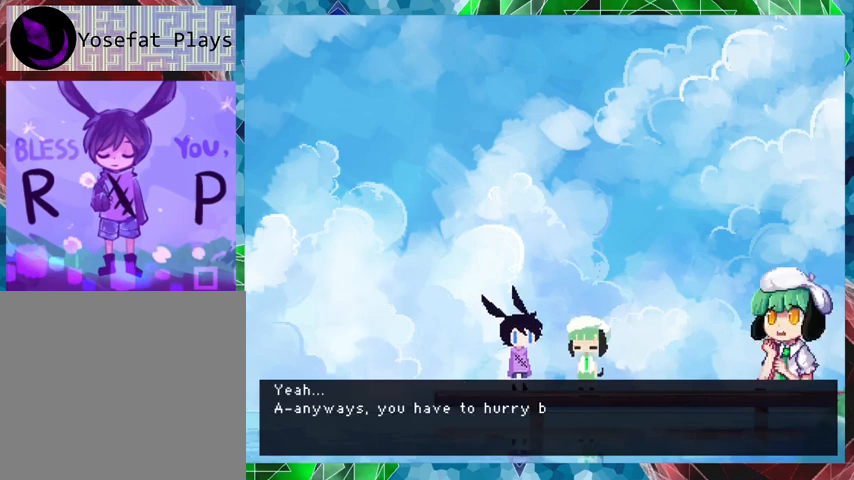
{"buttons": ["B"], "events": []}
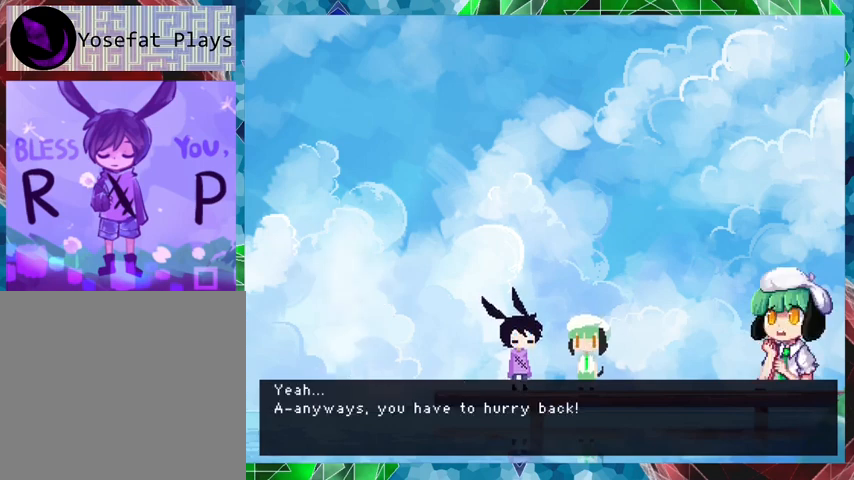
{"buttons": ["B"], "events": []}